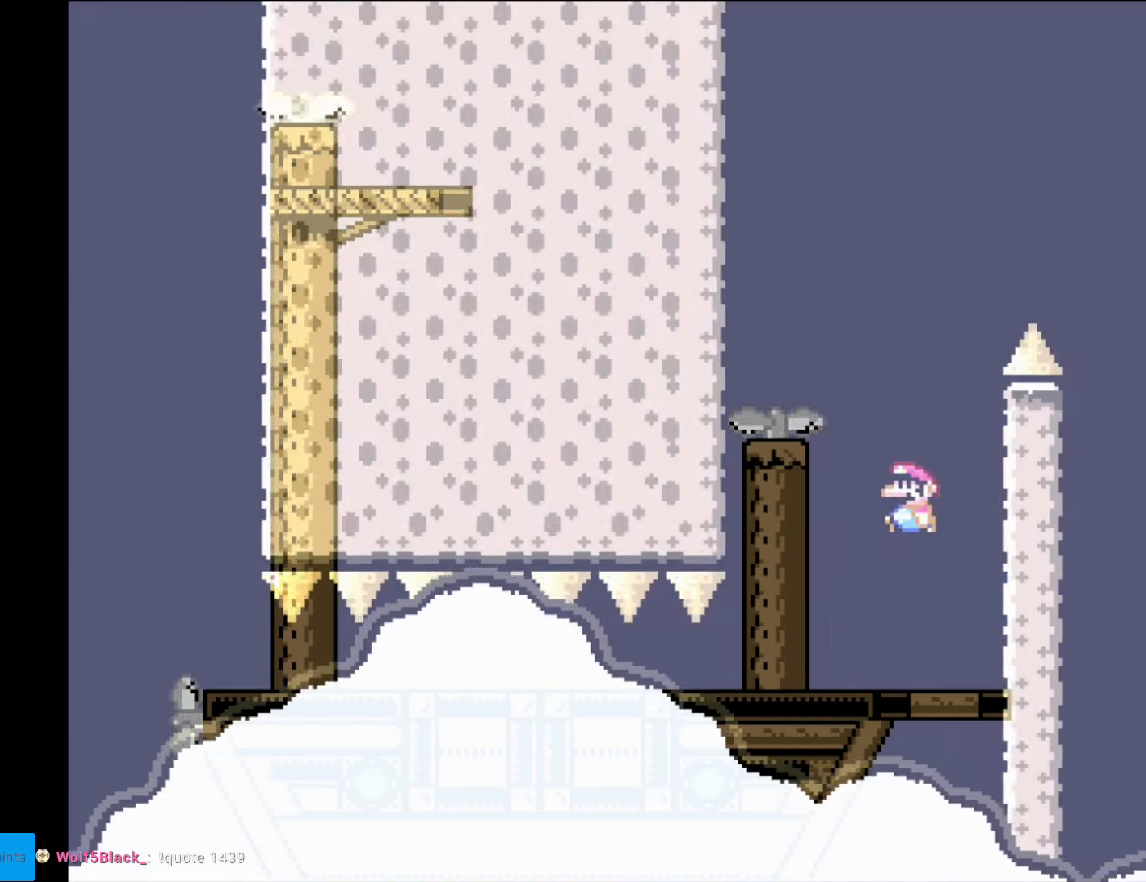
Gameplay with a controller (Nintendo layout); each line is a JSON object with the inputs held at the frame after it. "events" lists button and stick changes between this image and that frame as [ms after this image, input, new state], when the widget could be followed in between. Not read: L3 R3.
{"buttons": ["B", "Y"], "events": [[175, "DPAD_LEFT", "up"]]}
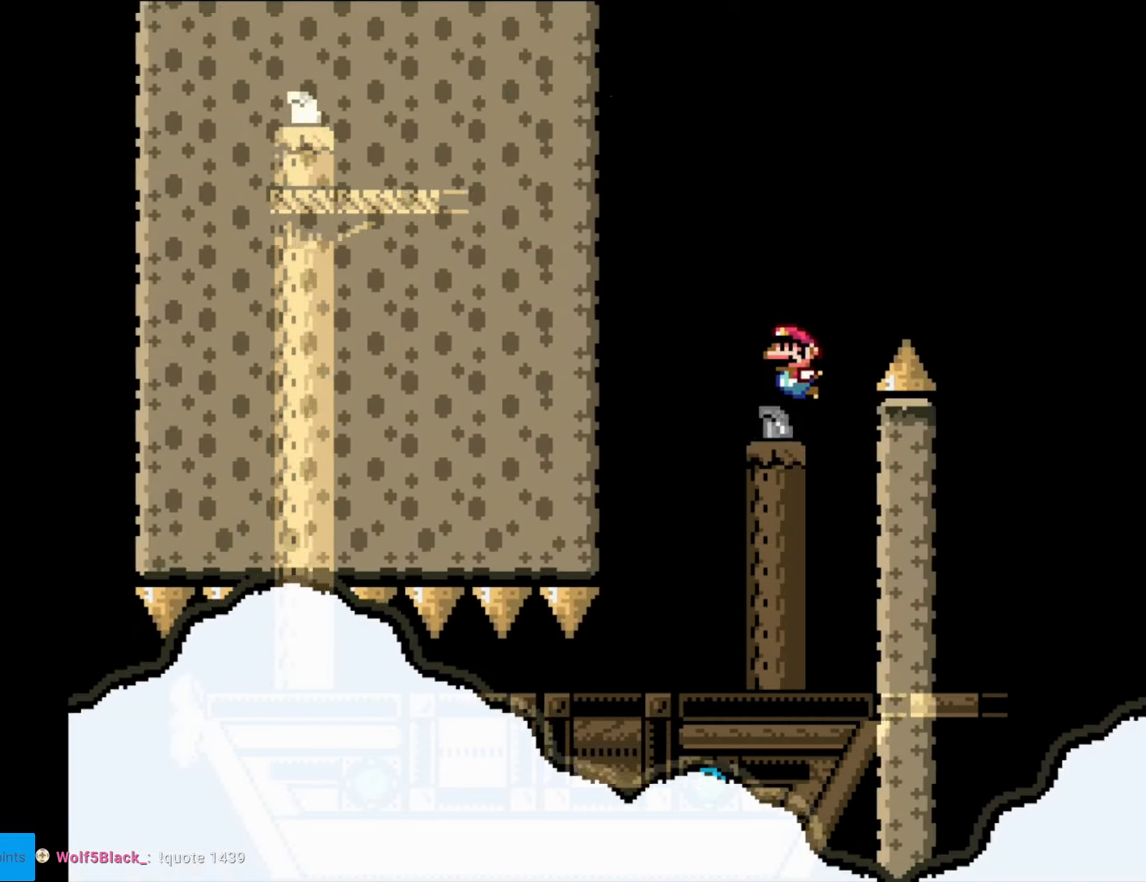
{"buttons": ["B", "Y"], "events": [[35, "B", "up"], [123, "DPAD_RIGHT", "down"], [158, "B", "down"], [298, "B", "up"], [368, "B", "down"], [438, "DPAD_RIGHT", "up"]]}
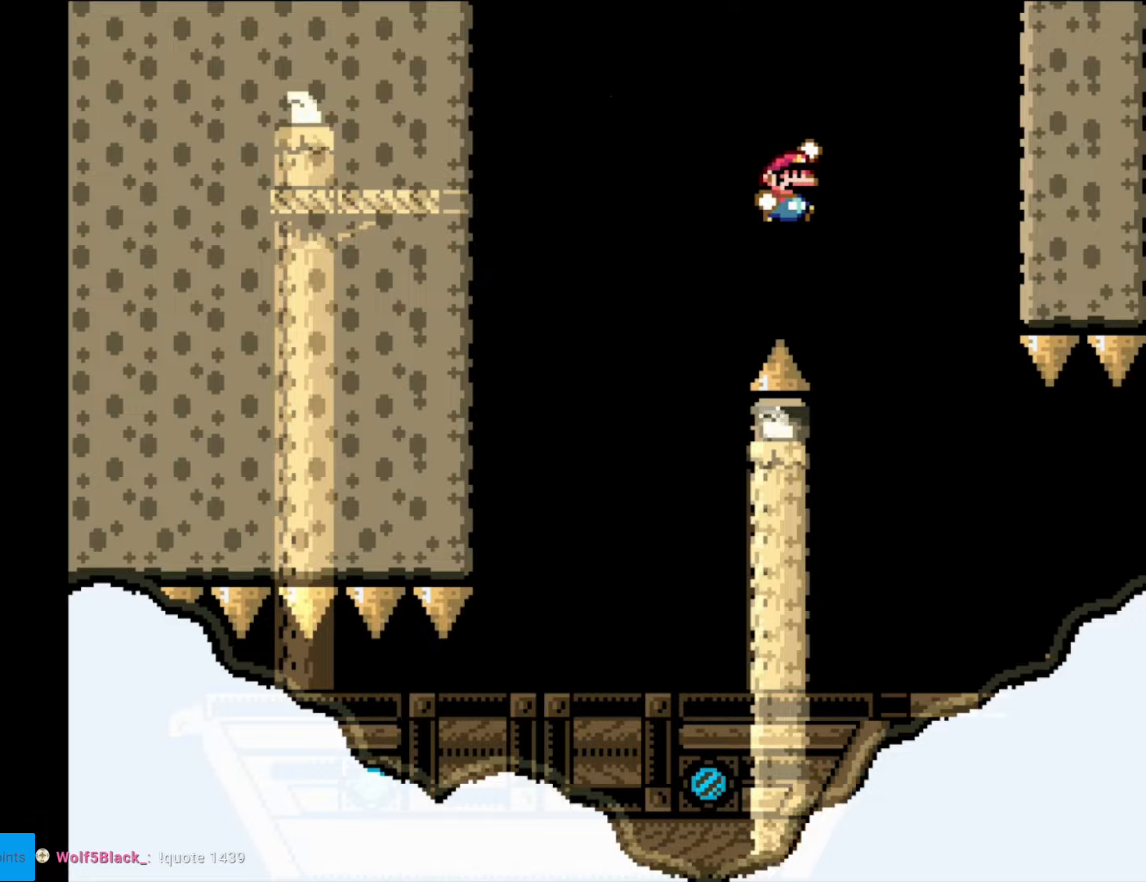
{"buttons": ["Y"], "events": [[245, "DPAD_LEFT", "down"], [385, "DPAD_LEFT", "up"], [402, "B", "up"]]}
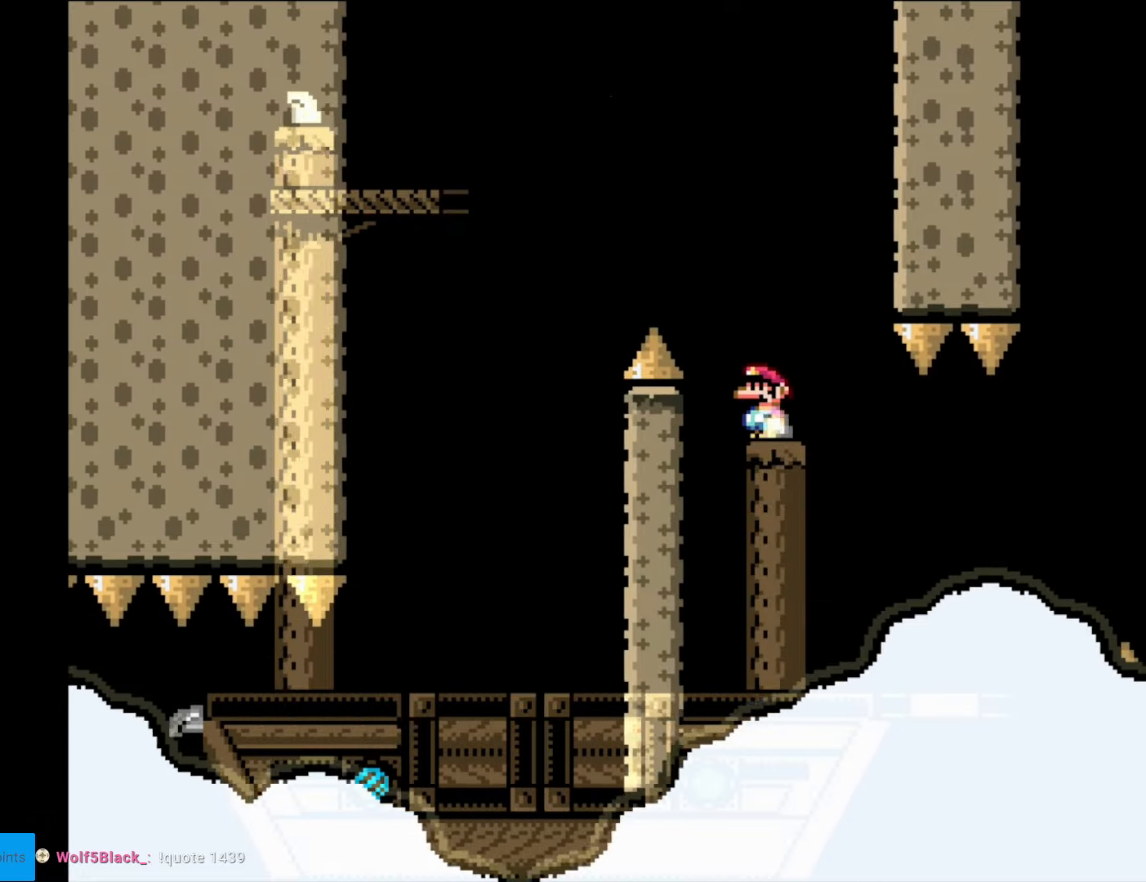
{"buttons": ["Y"], "events": [[88, "DPAD_LEFT", "down"], [158, "DPAD_LEFT", "up"], [298, "DPAD_RIGHT", "down"], [420, "DPAD_RIGHT", "up"]]}
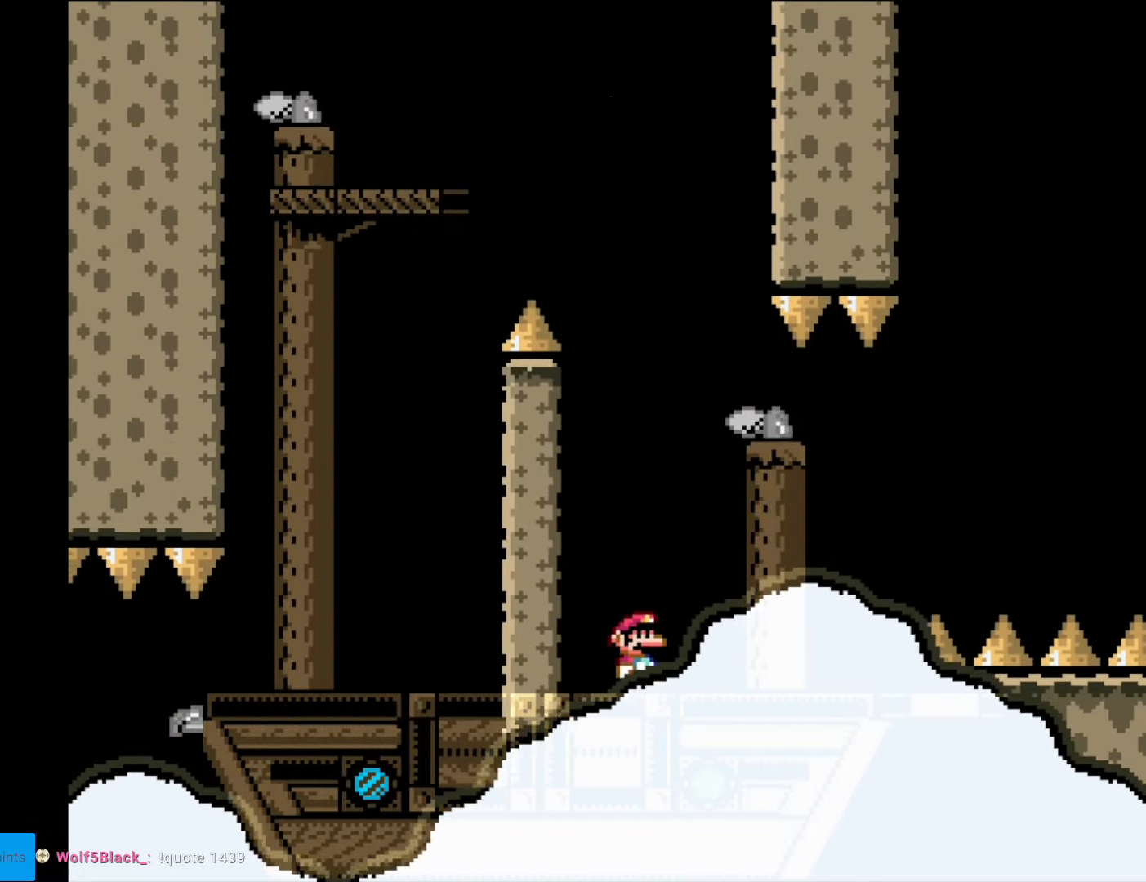
{"buttons": ["B", "Y", "DPAD_RIGHT"], "events": [[140, "DPAD_RIGHT", "down"], [420, "B", "down"]]}
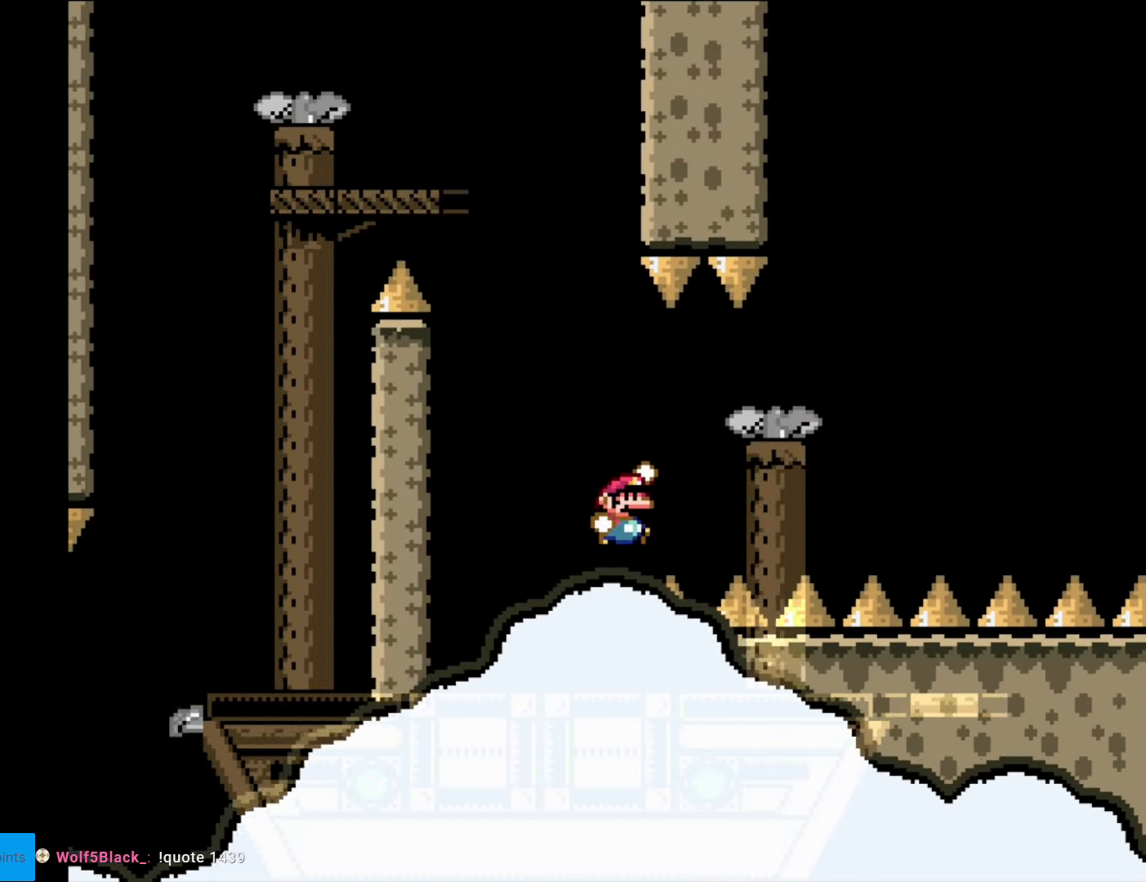
{"buttons": ["Y", "DPAD_LEFT"], "events": [[35, "B", "up"], [105, "B", "down"], [438, "B", "up"], [438, "DPAD_RIGHT", "up"], [473, "DPAD_LEFT", "down"]]}
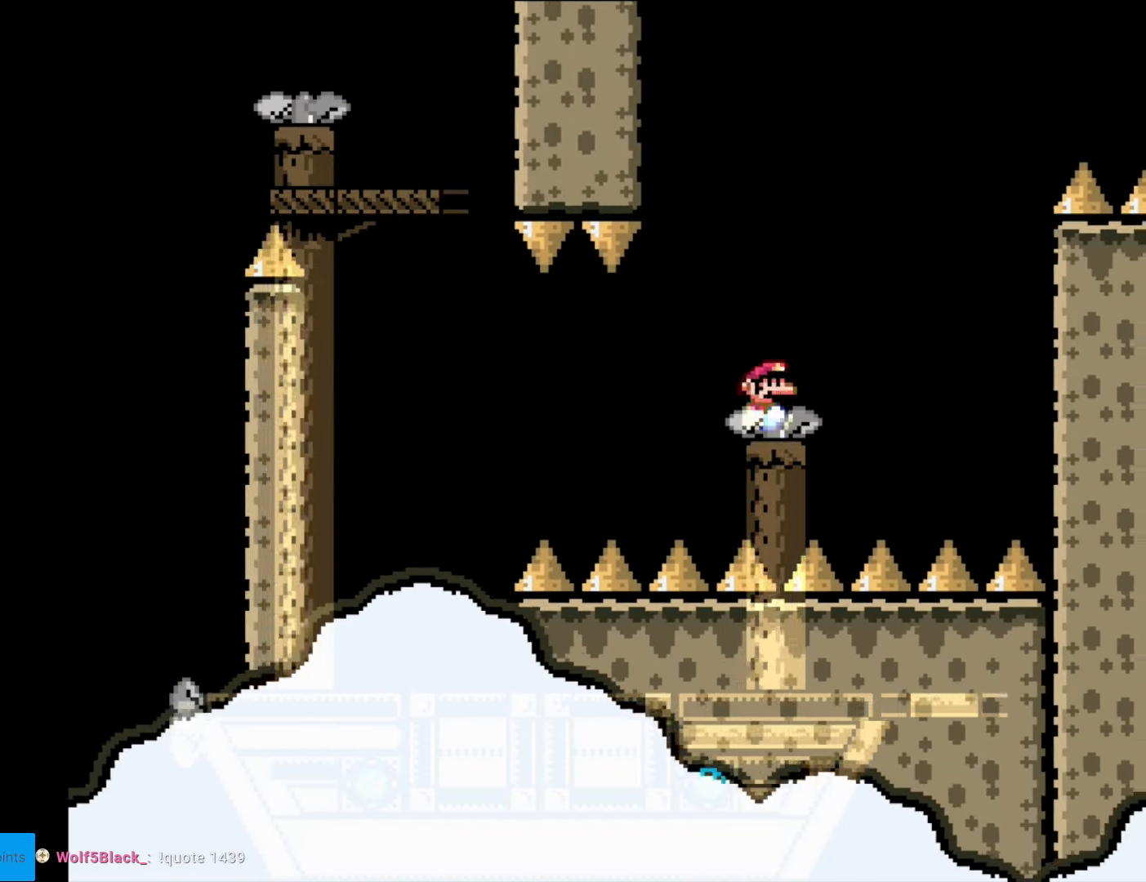
{"buttons": ["Y", "DPAD_LEFT"], "events": [[17, "DPAD_LEFT", "up"], [34, "DPAD_RIGHT", "down"], [52, "B", "down"], [174, "B", "up"], [262, "DPAD_RIGHT", "up"], [402, "DPAD_LEFT", "down"]]}
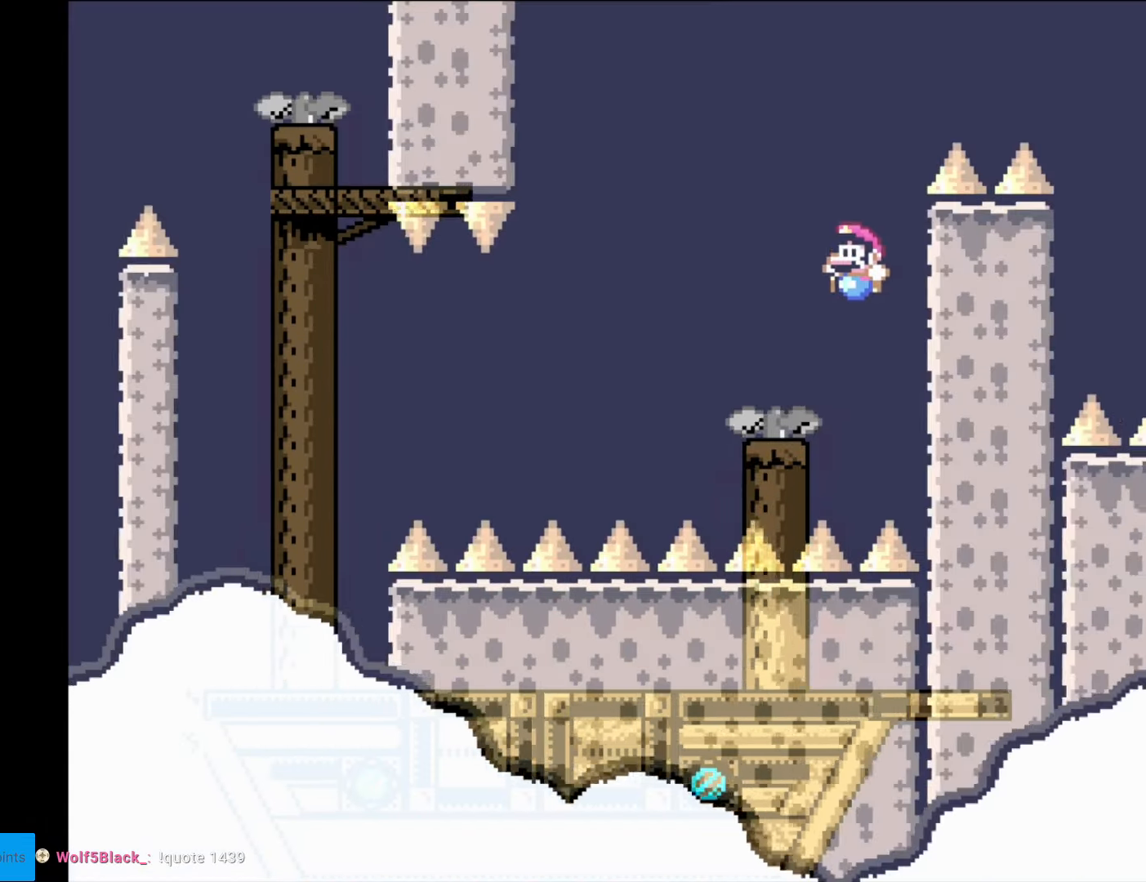
{"buttons": ["B", "Y", "DPAD_LEFT"], "events": [[228, "B", "down"]]}
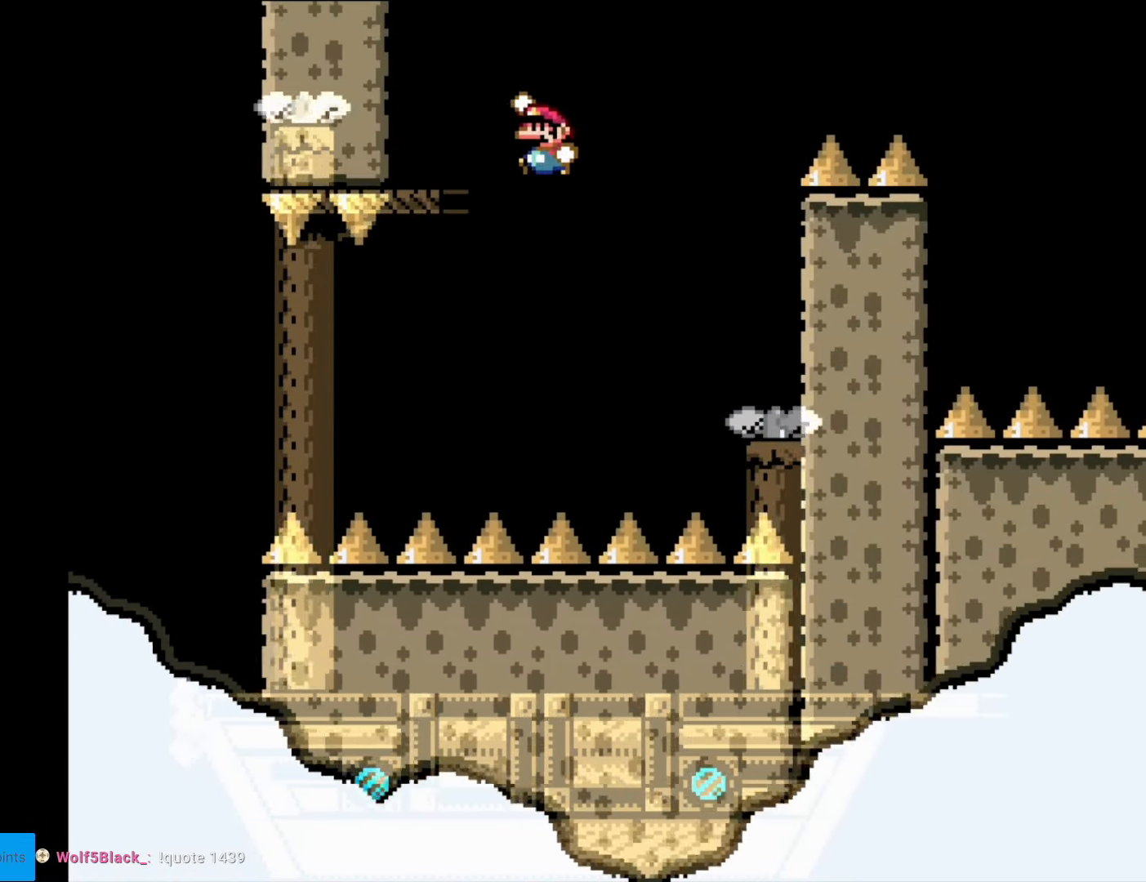
{"buttons": ["Y", "DPAD_RIGHT"], "events": [[34, "DPAD_LEFT", "up"], [122, "DPAD_RIGHT", "down"], [244, "B", "up"]]}
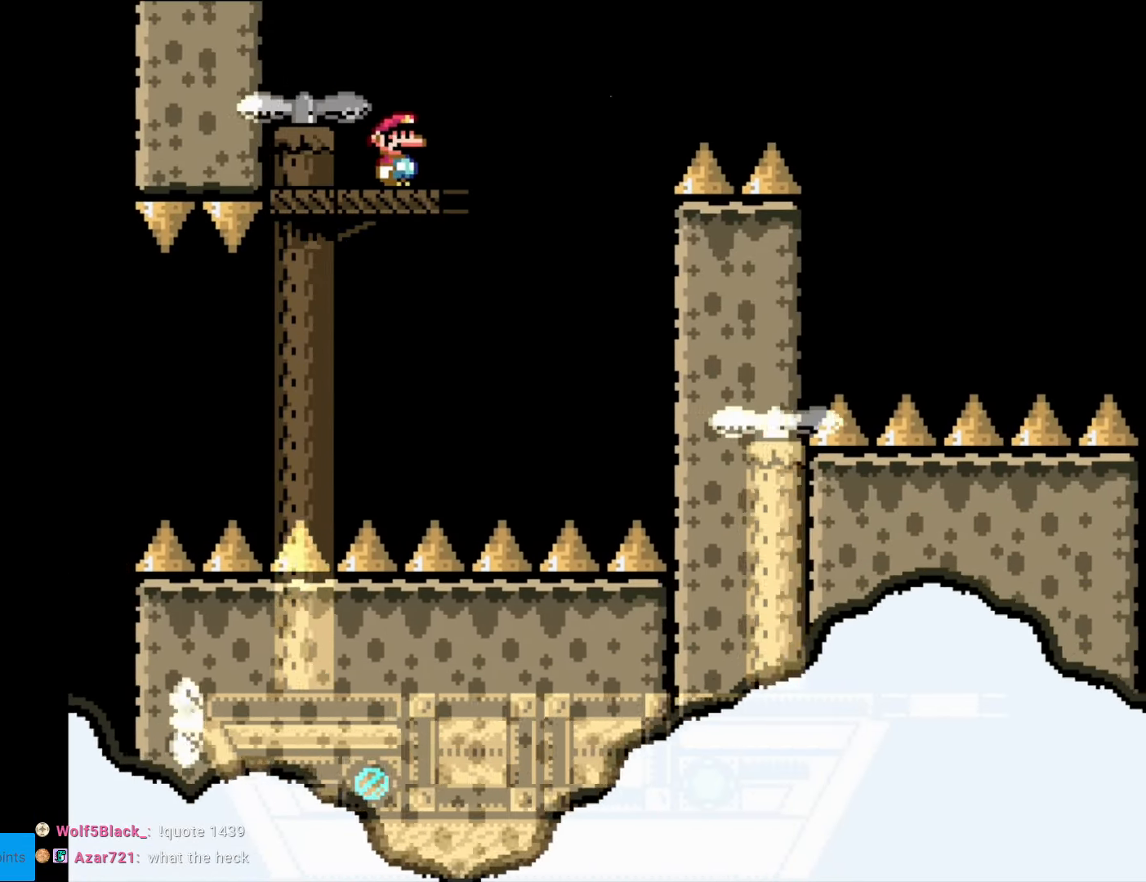
{"buttons": ["B", "Y", "DPAD_RIGHT"], "events": [[193, "B", "down"]]}
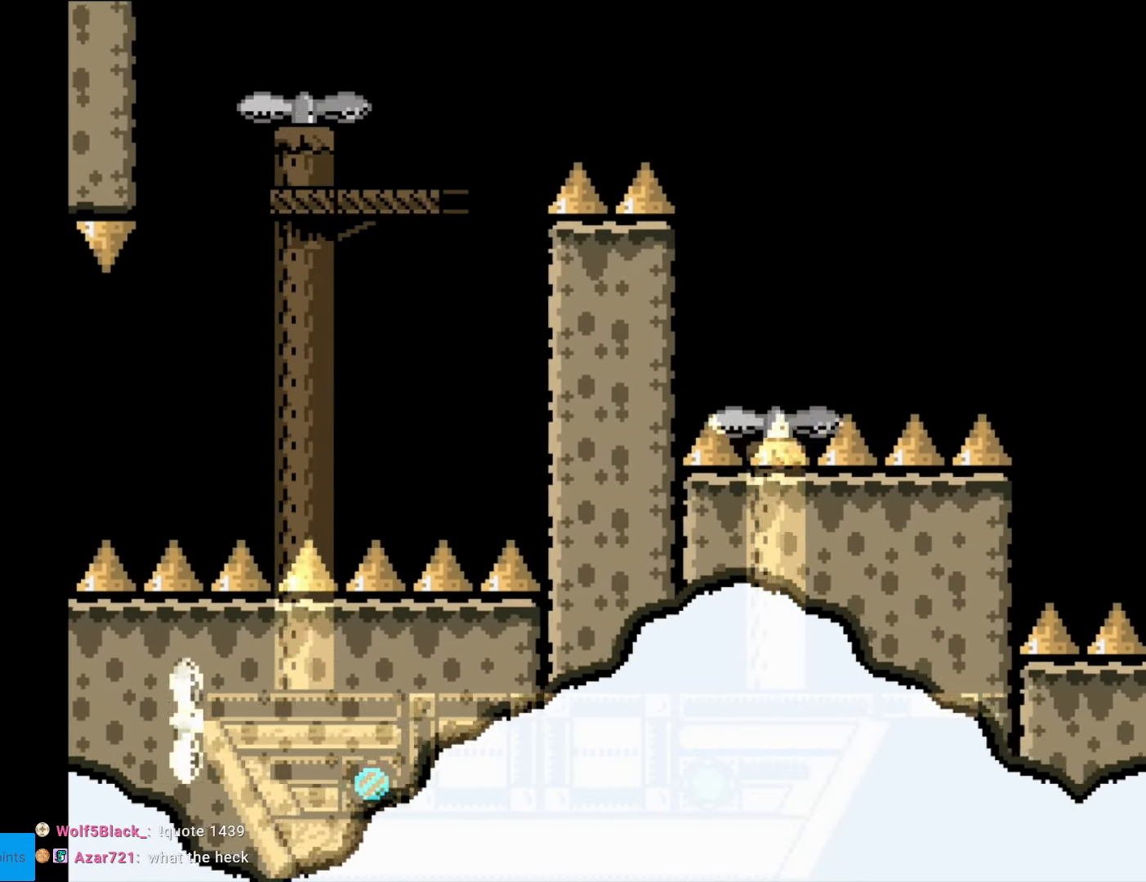
{"buttons": ["B", "Y", "DPAD_RIGHT"], "events": []}
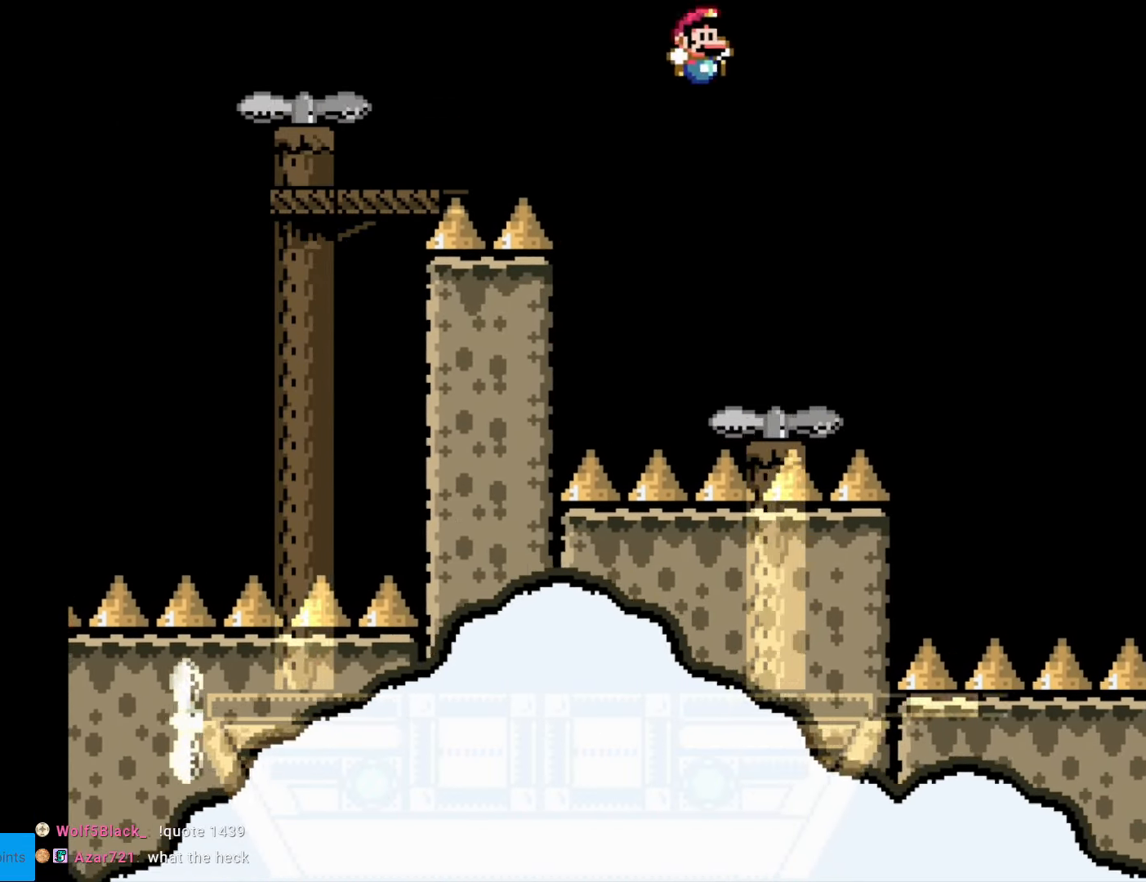
{"buttons": ["B", "Y"], "events": [[105, "DPAD_RIGHT", "up"], [158, "DPAD_LEFT", "down"], [210, "B", "up"], [245, "DPAD_LEFT", "up"], [263, "DPAD_RIGHT", "down"], [403, "B", "down"], [420, "DPAD_RIGHT", "up"]]}
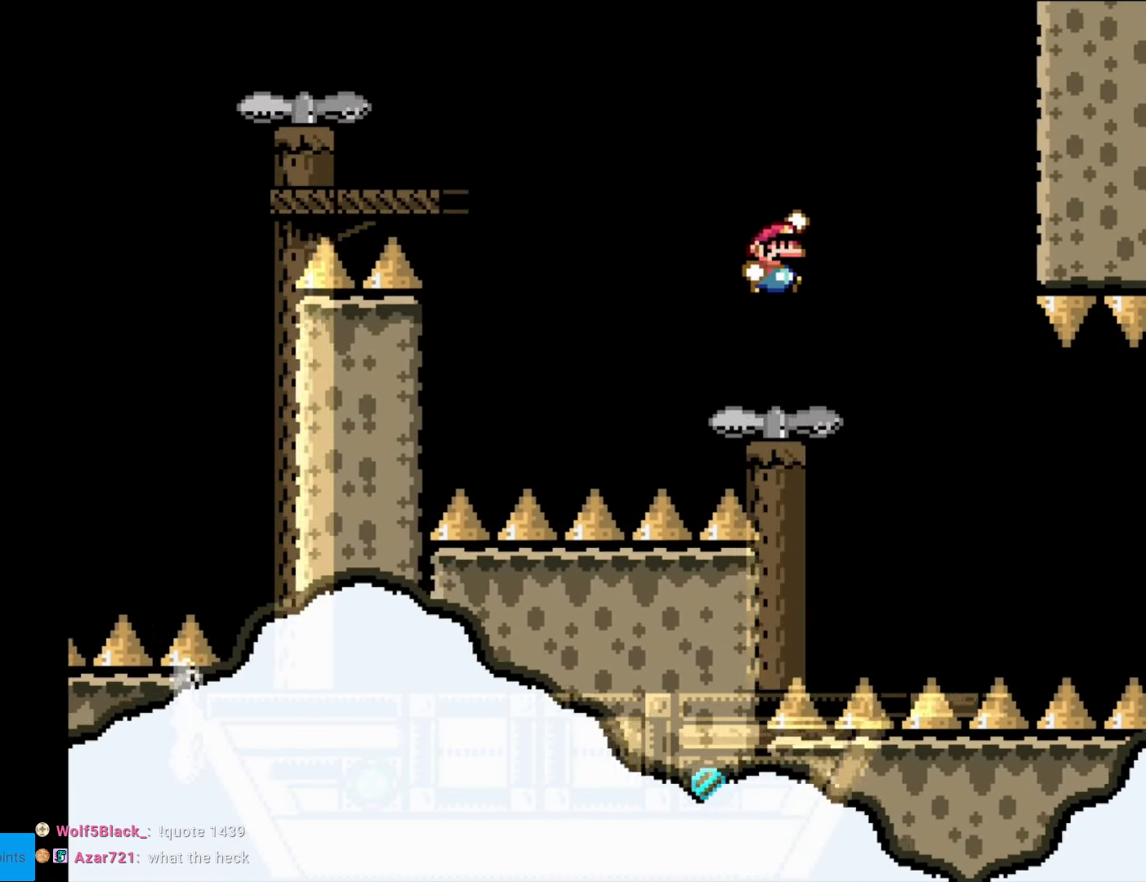
{"buttons": ["Y"], "events": [[192, "DPAD_LEFT", "down"], [332, "DPAD_LEFT", "up"], [349, "B", "up"]]}
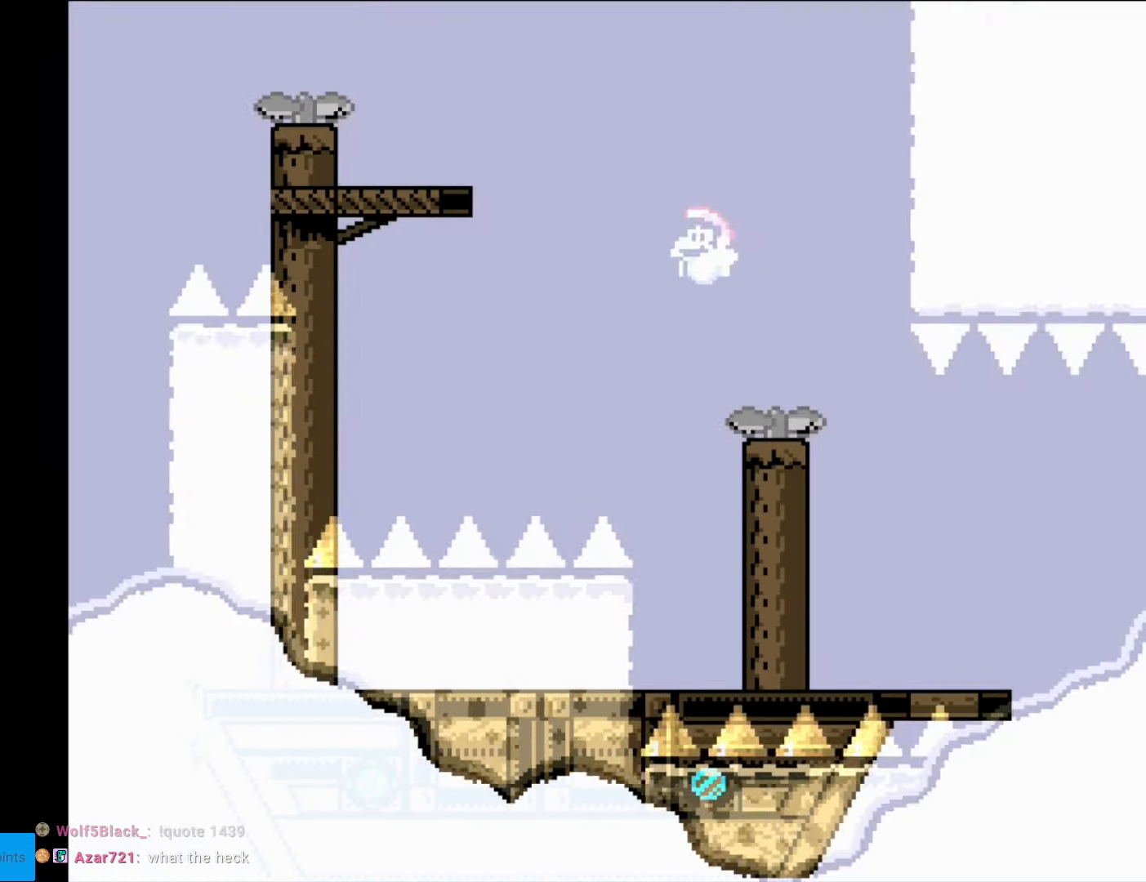
{"buttons": ["Y"], "events": [[87, "DPAD_RIGHT", "down"], [262, "DPAD_RIGHT", "up"]]}
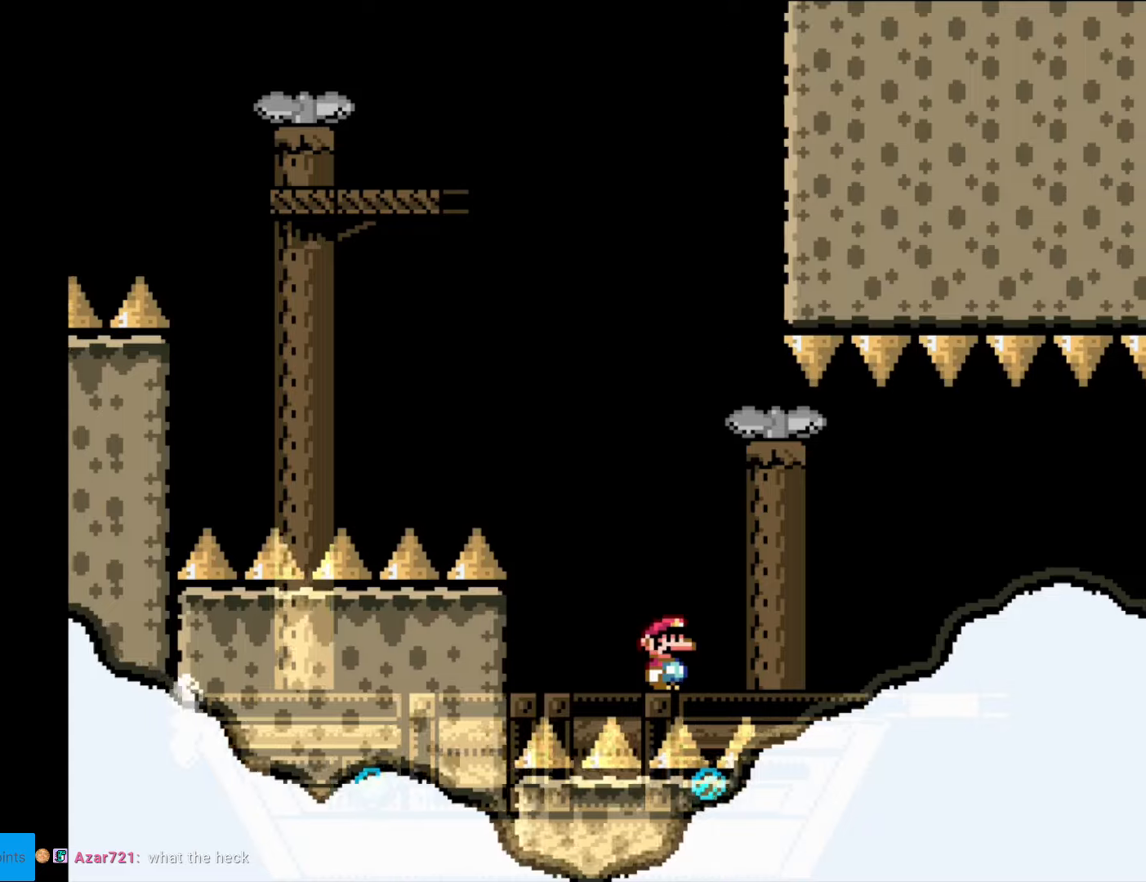
{"buttons": ["X"], "events": [[123, "DPAD_RIGHT", "down"], [245, "X", "down"], [245, "Y", "up"], [368, "DPAD_RIGHT", "up"]]}
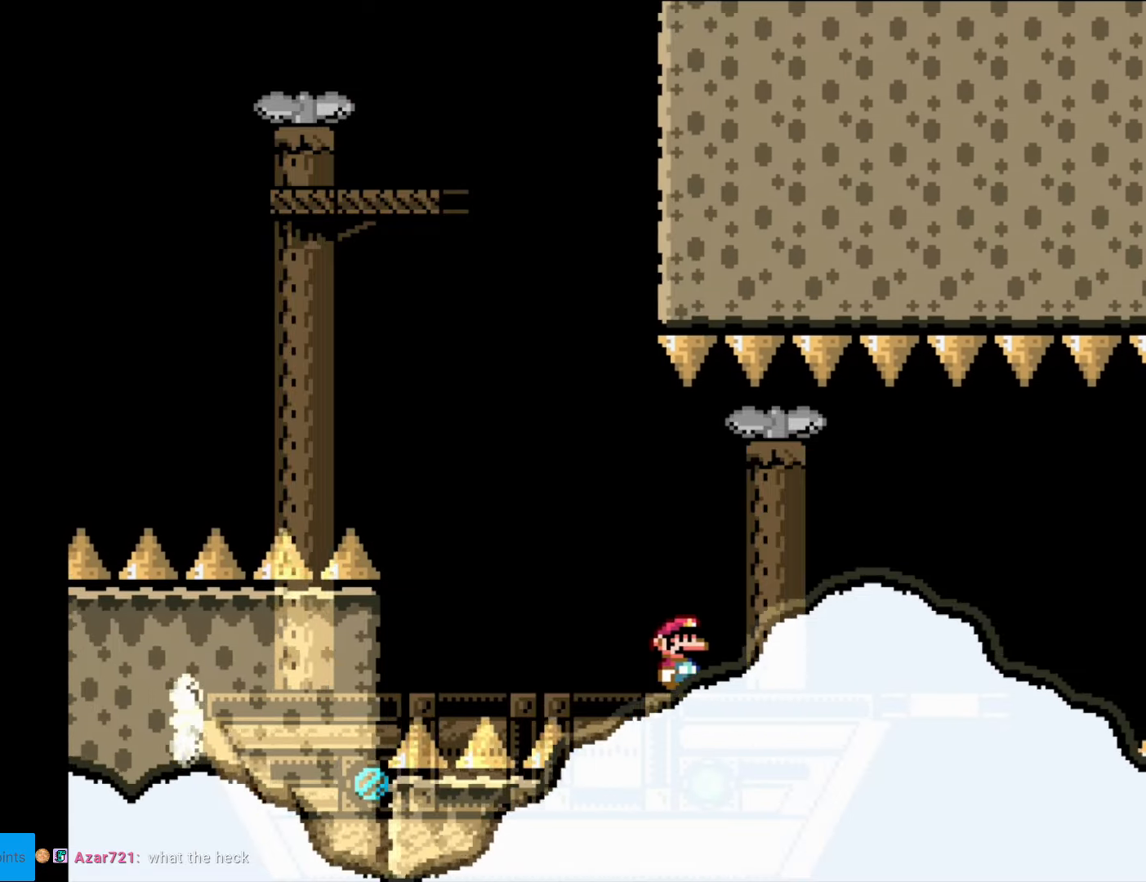
{"buttons": ["X", "DPAD_RIGHT"], "events": [[157, "DPAD_RIGHT", "down"], [280, "DPAD_RIGHT", "up"], [489, "DPAD_RIGHT", "down"]]}
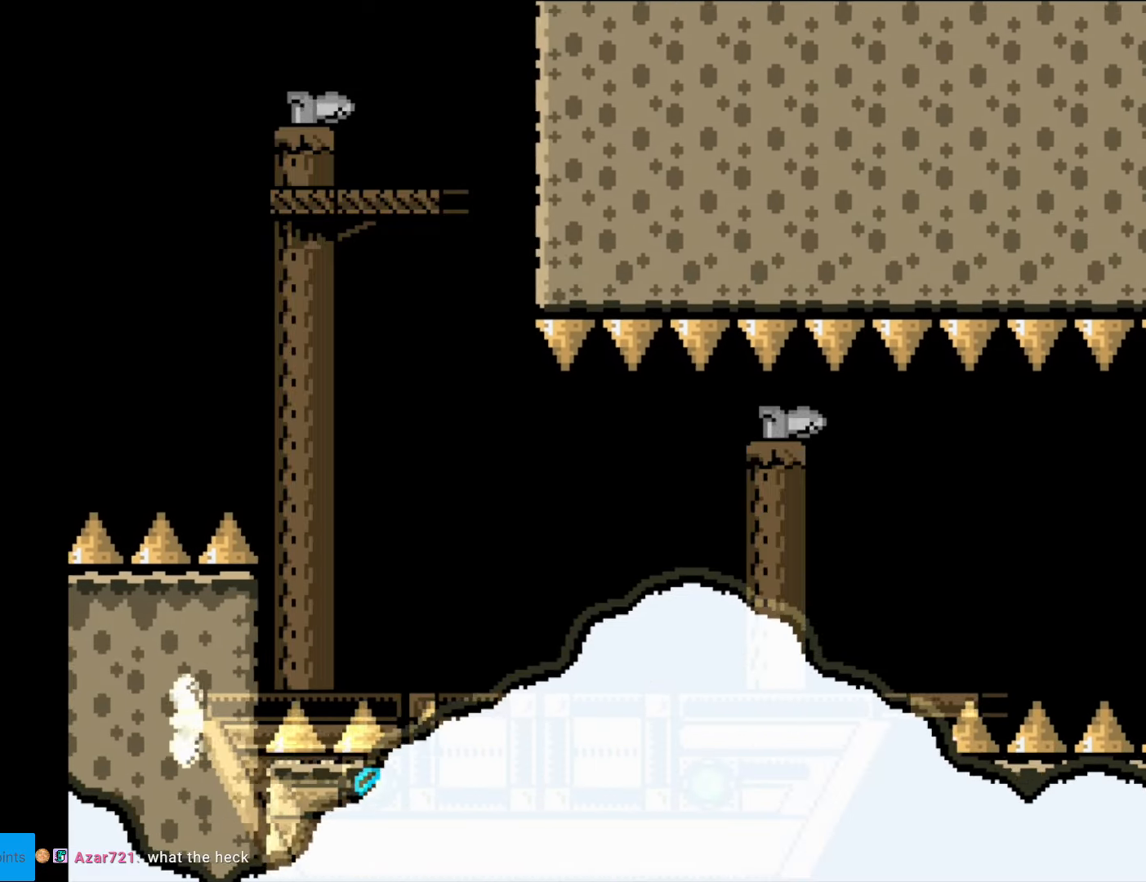
{"buttons": ["A", "X", "DPAD_LEFT"], "events": [[35, "A", "down"], [158, "A", "up"], [210, "A", "down"], [385, "DPAD_RIGHT", "up"], [438, "DPAD_LEFT", "down"]]}
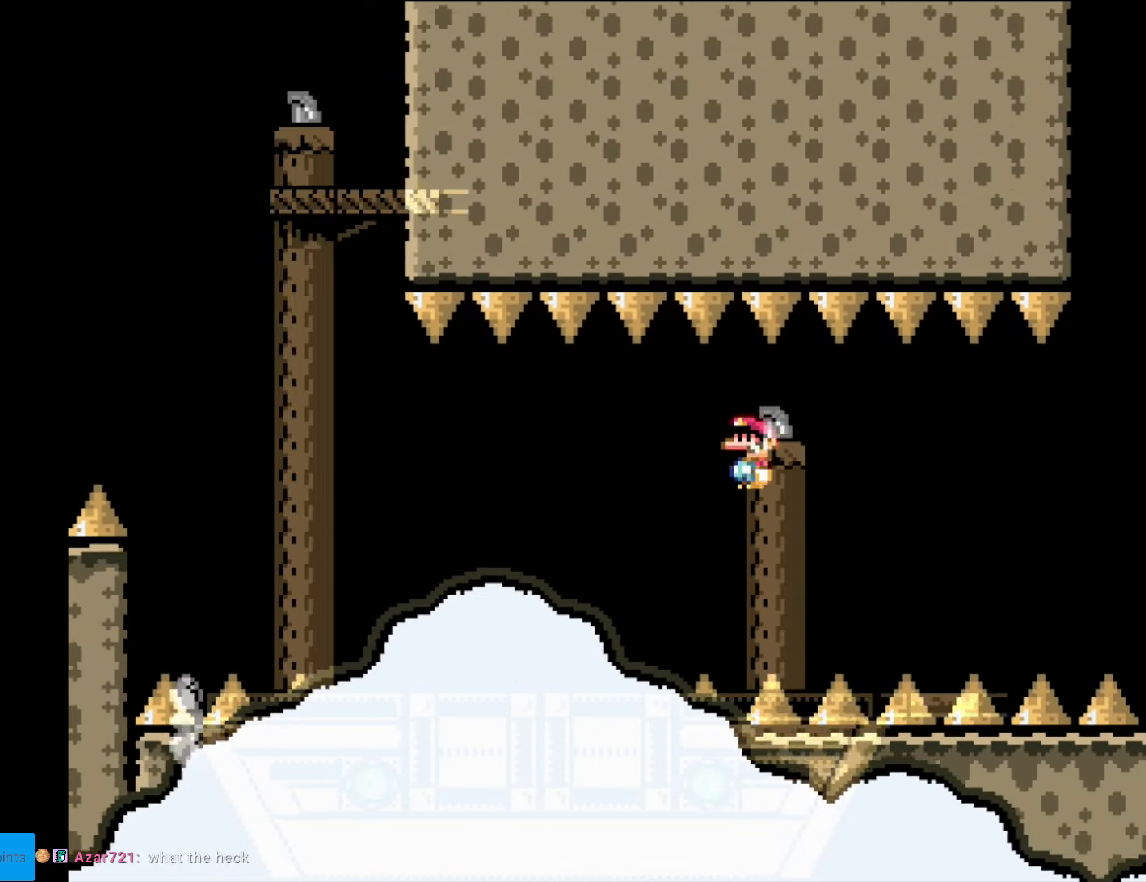
{"buttons": [], "events": [[17, "DPAD_LEFT", "up"], [17, "DPAD_UP", "down"], [35, "DPAD_RIGHT", "down"], [35, "DPAD_UP", "up"], [262, "A", "up"], [350, "DPAD_RIGHT", "up"], [350, "X", "up"]]}
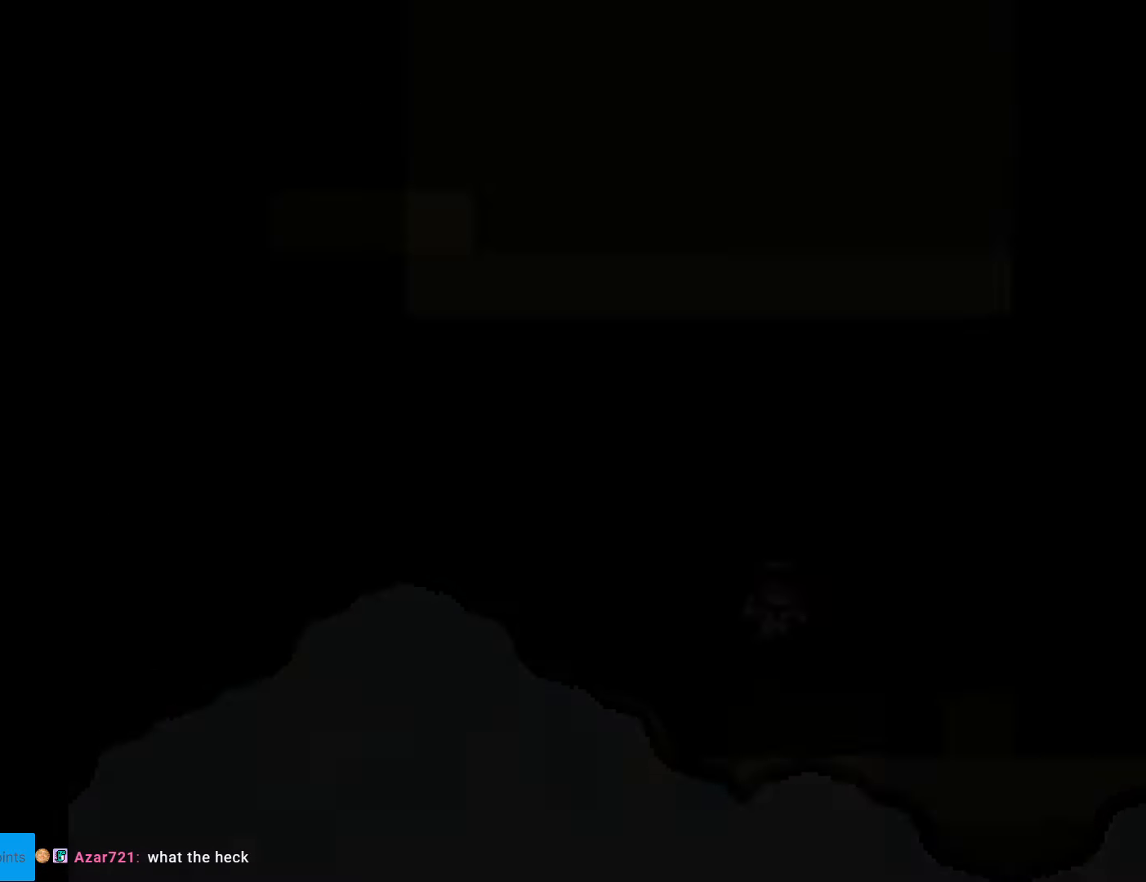
{"buttons": [], "events": []}
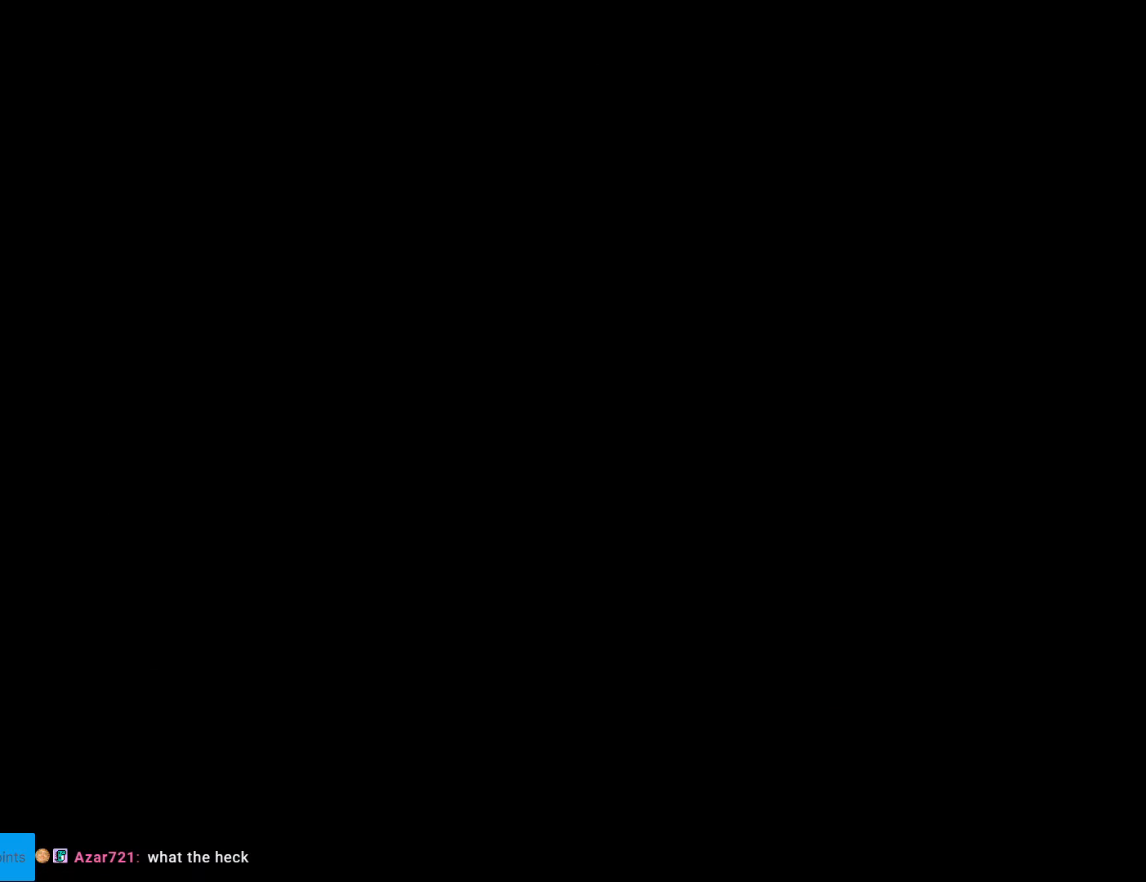
{"buttons": ["Y"], "events": [[315, "Y", "down"]]}
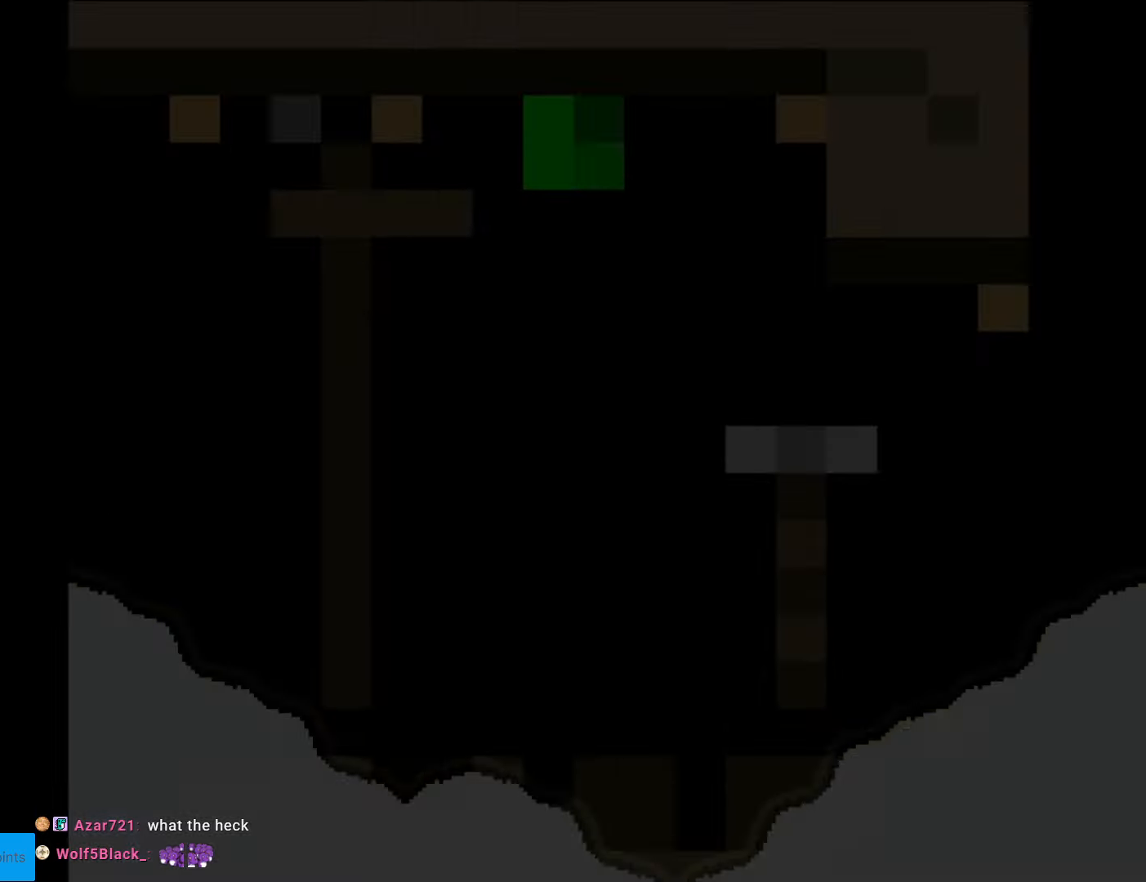
{"buttons": ["Y"], "events": []}
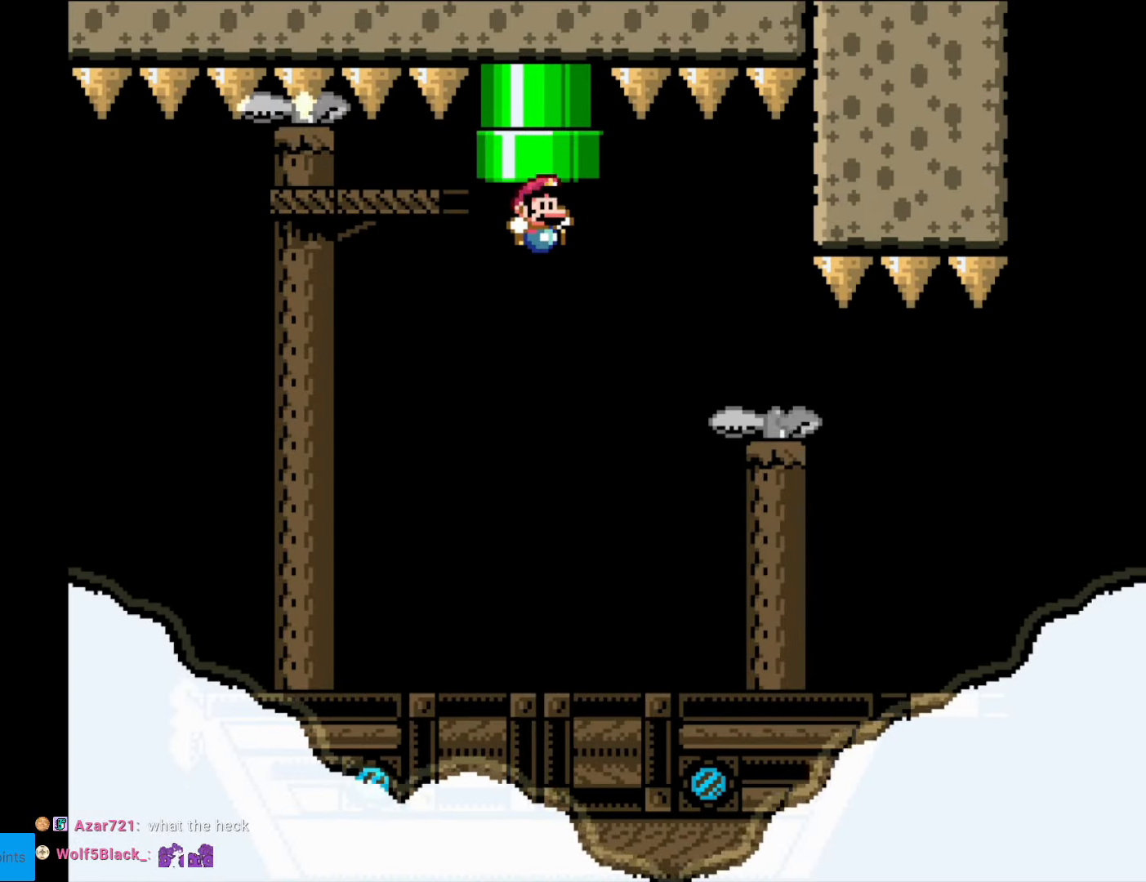
{"buttons": ["Y", "DPAD_RIGHT"], "events": [[490, "DPAD_RIGHT", "down"]]}
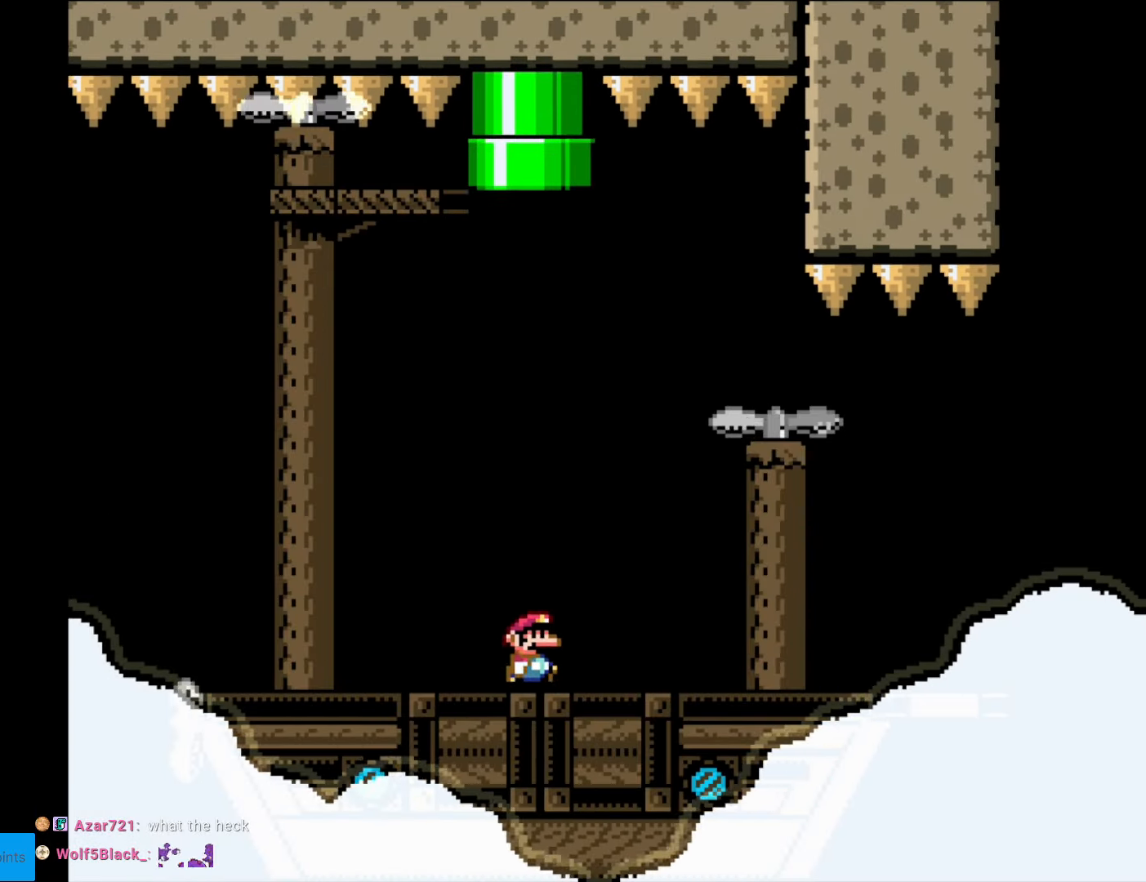
{"buttons": ["Y"], "events": [[297, "DPAD_RIGHT", "up"]]}
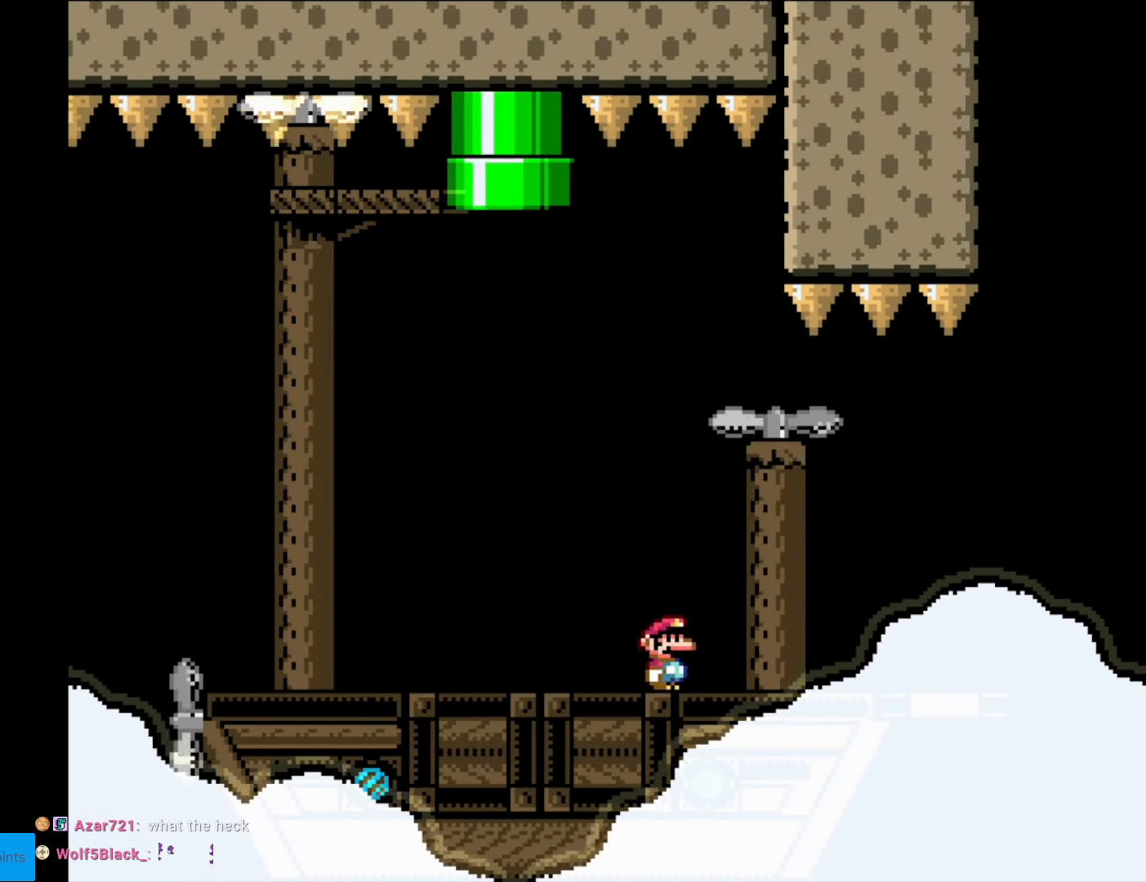
{"buttons": ["Y"], "events": []}
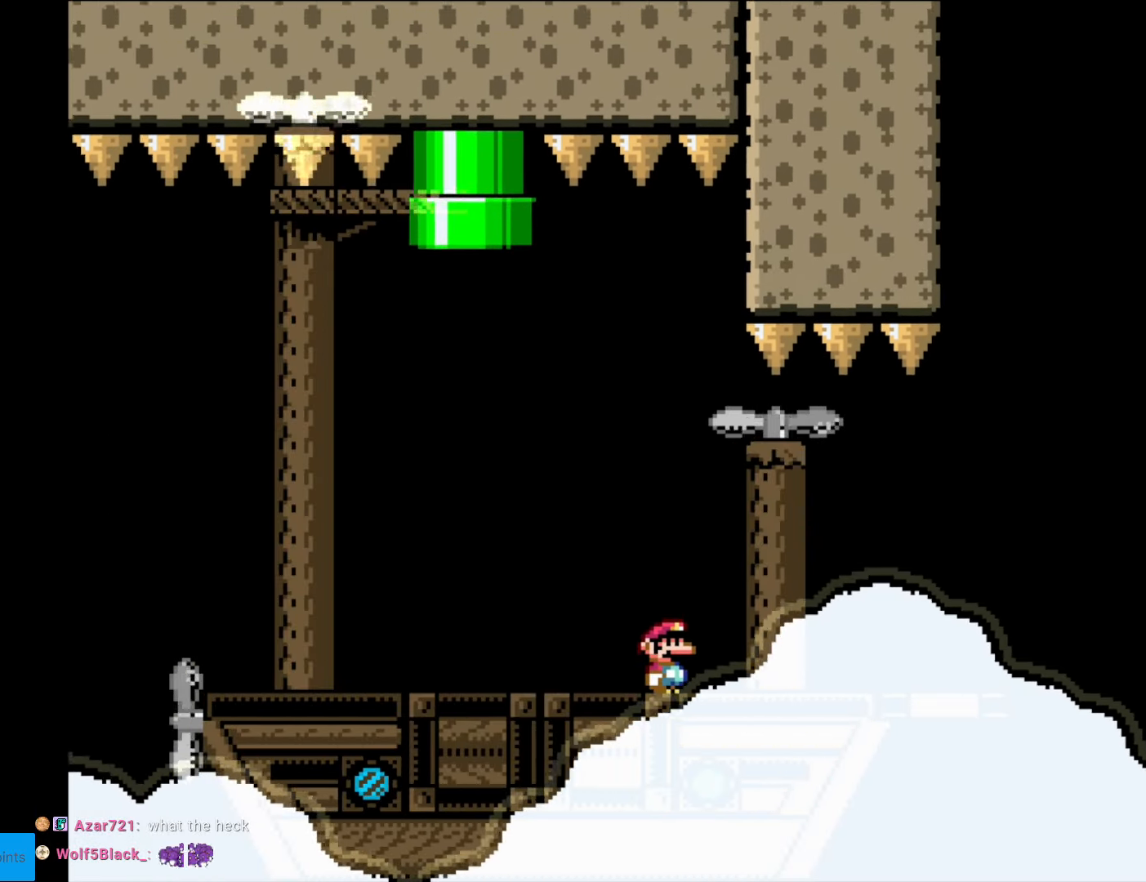
{"buttons": ["Y"], "events": [[262, "DPAD_RIGHT", "down"], [507, "DPAD_RIGHT", "up"]]}
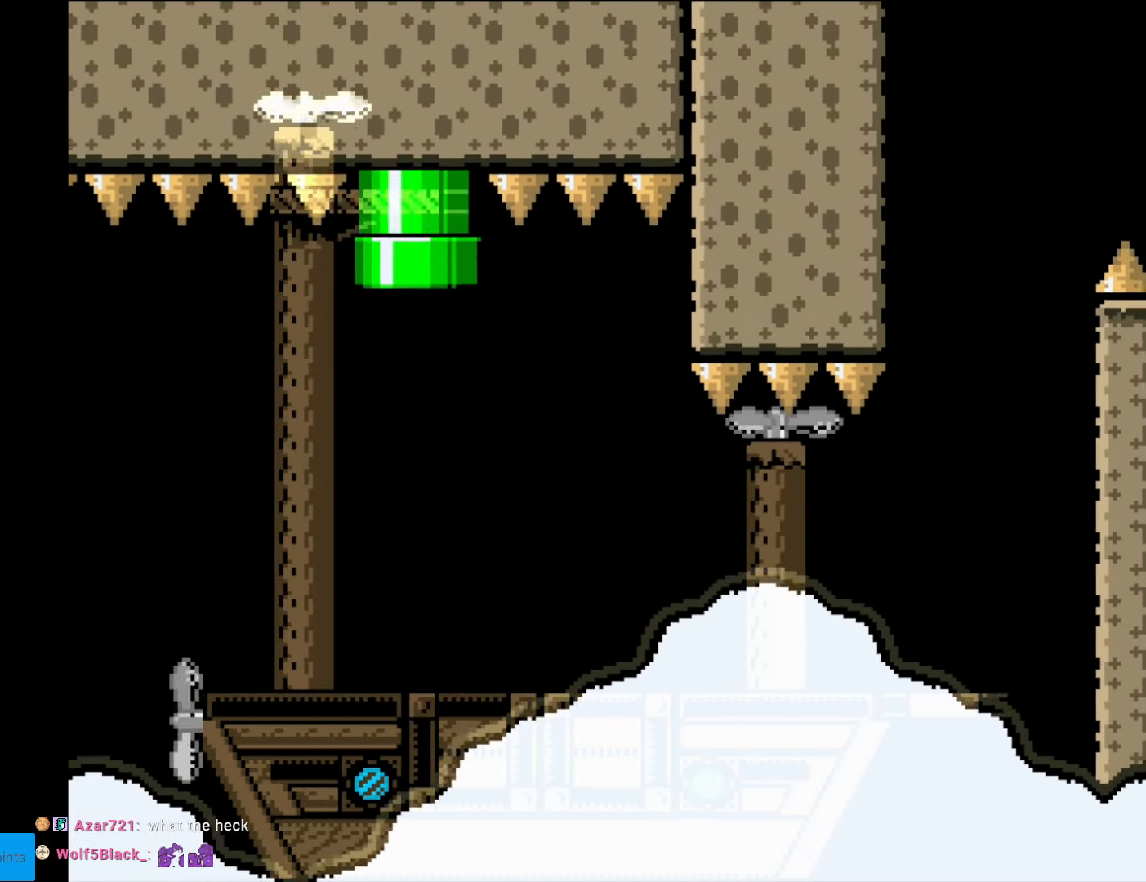
{"buttons": ["Y", "DPAD_RIGHT"], "events": [[350, "DPAD_RIGHT", "down"]]}
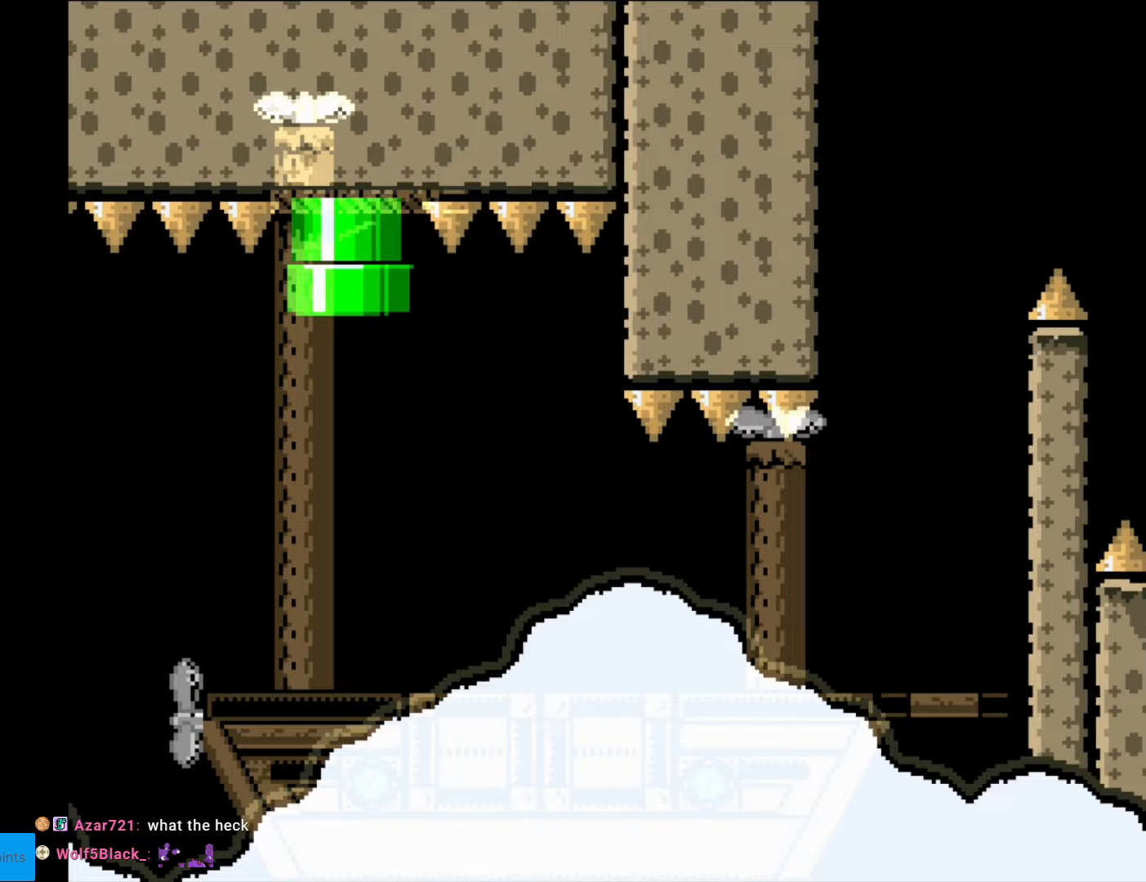
{"buttons": ["B", "Y", "DPAD_RIGHT"], "events": [[420, "B", "down"]]}
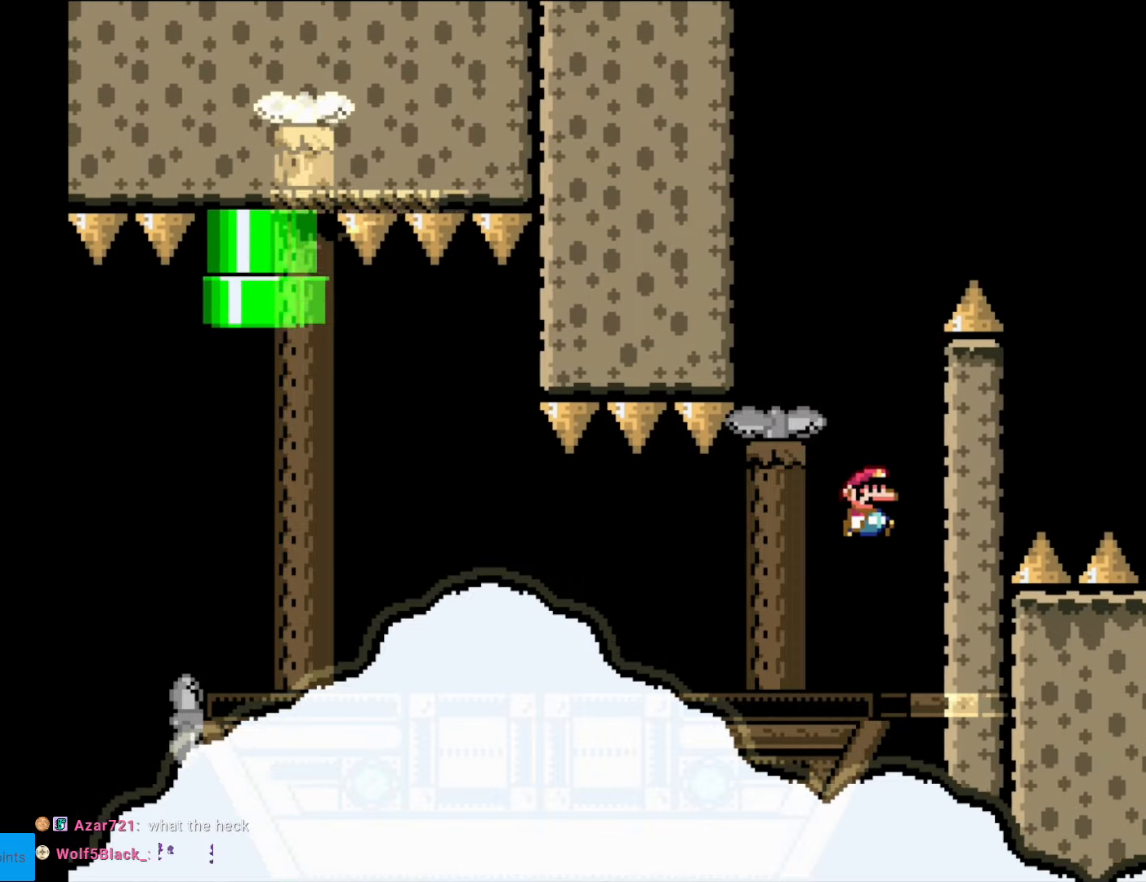
{"buttons": ["Y", "DPAD_LEFT"], "events": [[35, "DPAD_RIGHT", "up"], [280, "B", "up"], [280, "DPAD_LEFT", "down"]]}
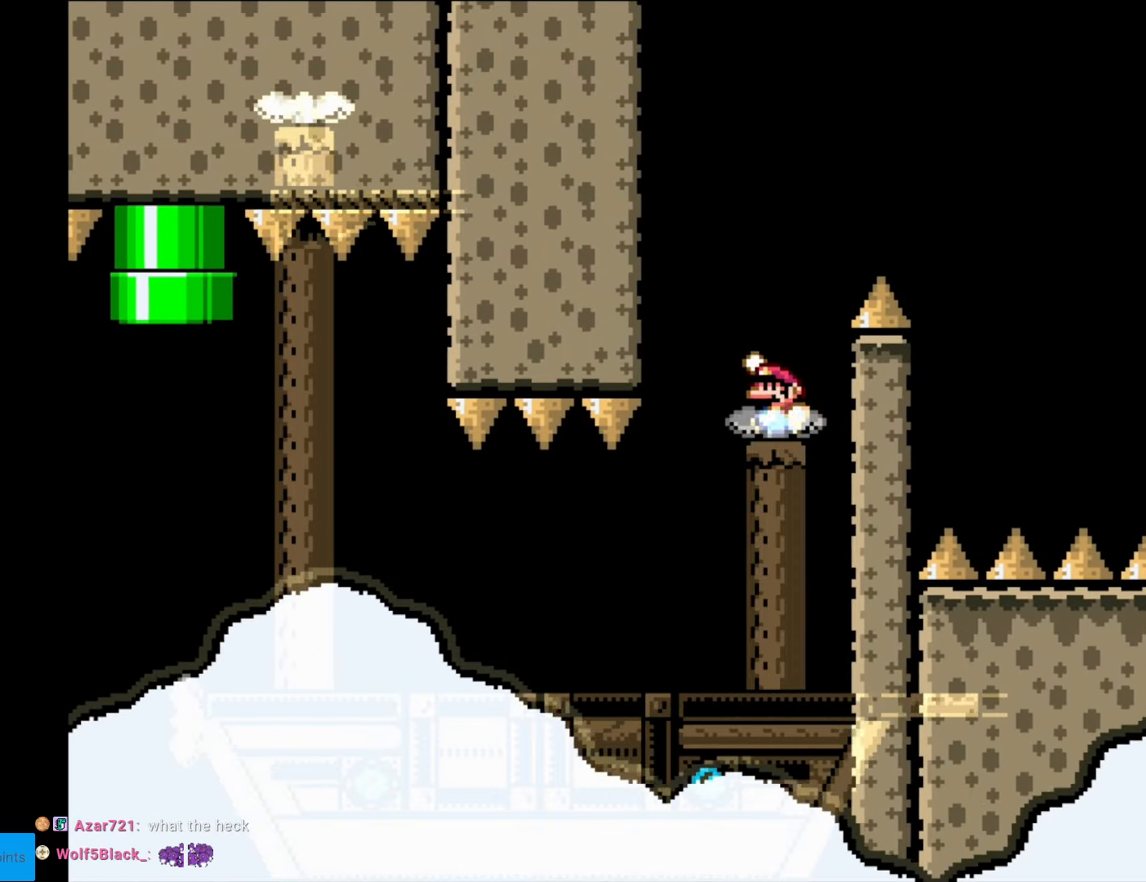
{"buttons": ["B", "Y", "DPAD_RIGHT"], "events": [[17, "B", "down"], [17, "DPAD_LEFT", "up"], [70, "DPAD_RIGHT", "down"]]}